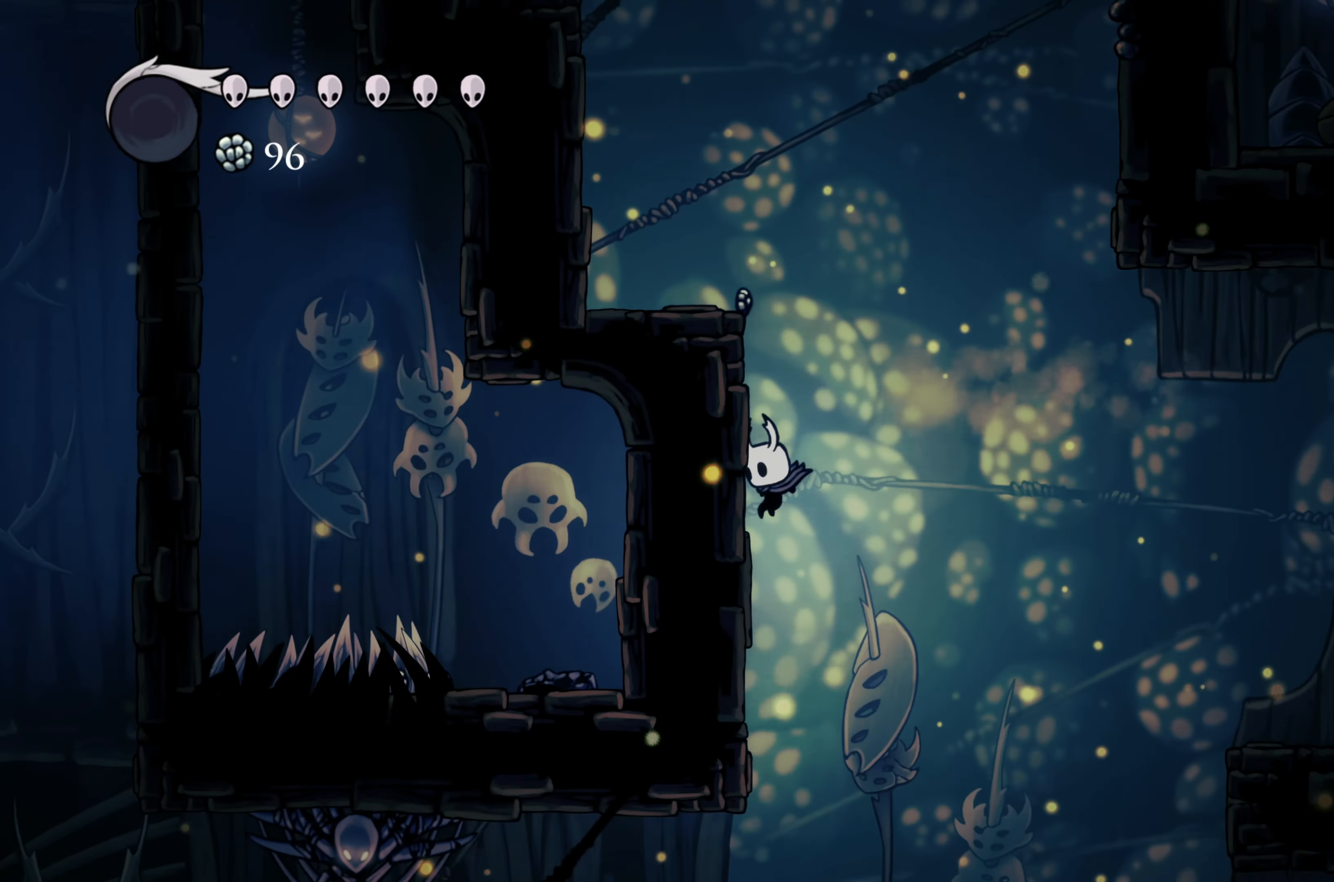
Gameplay with a controller (Xbox layout); each line is a JSON object with the inputs held at the frame after it. "events" lists button and stick changes between this image and that frame as [ms after this image, input, new state], when the widget could be followed in between. Not read: L3.
{"buttons": ["A"], "left_stick": "left", "right_stick": "center", "events": [[17, "A", "down"], [333, "A", "up"], [383, "A", "down"]]}
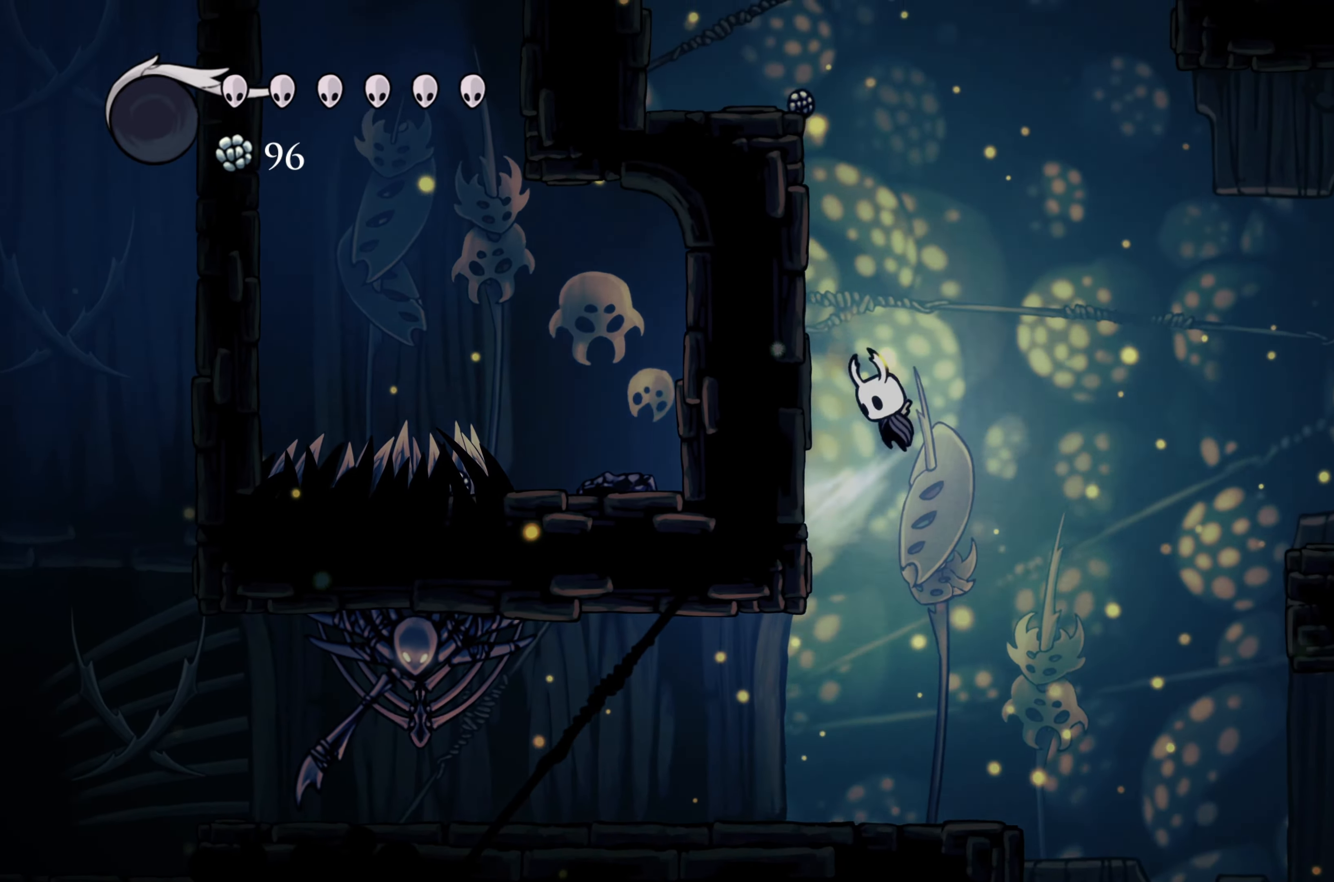
{"buttons": ["A"], "left_stick": "left", "right_stick": "center", "events": [[250, "A", "up"], [300, "A", "down"]]}
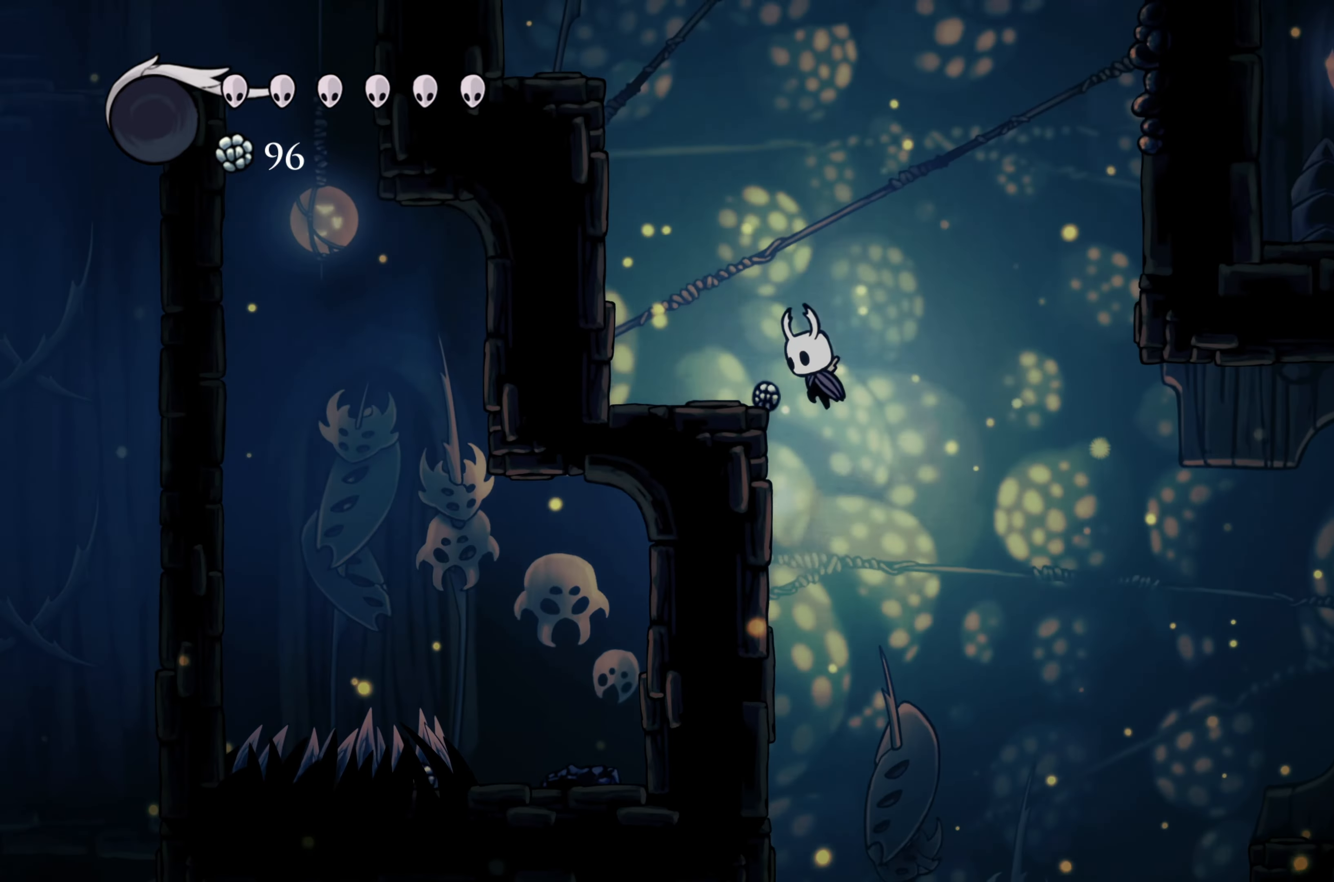
{"buttons": [], "left_stick": "right", "right_stick": "center", "events": [[50, "A", "up"], [317, "left_stick", "center"], [367, "left_stick", "right"]]}
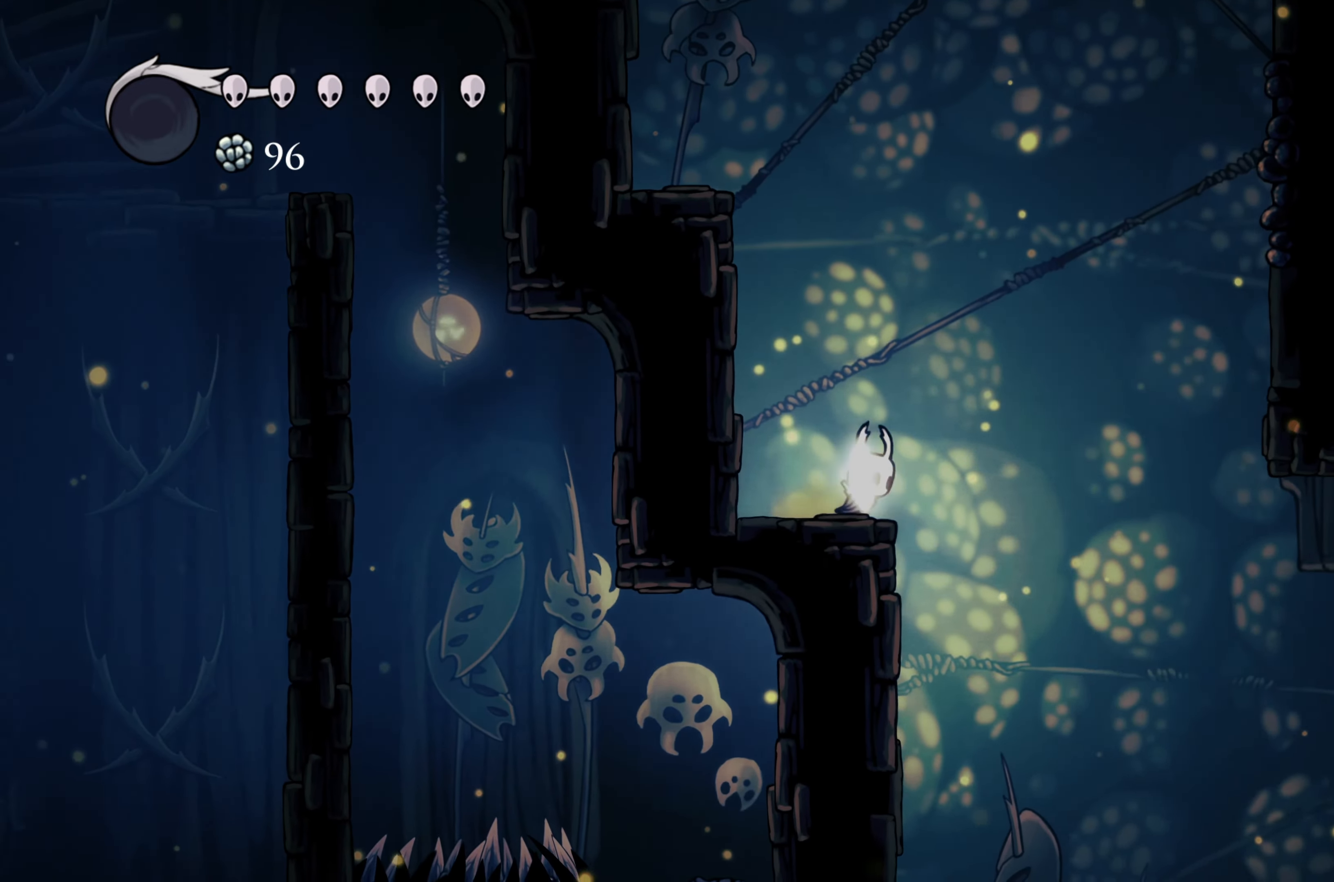
{"buttons": ["A"], "left_stick": "right", "right_stick": "center", "events": [[100, "A", "down"]]}
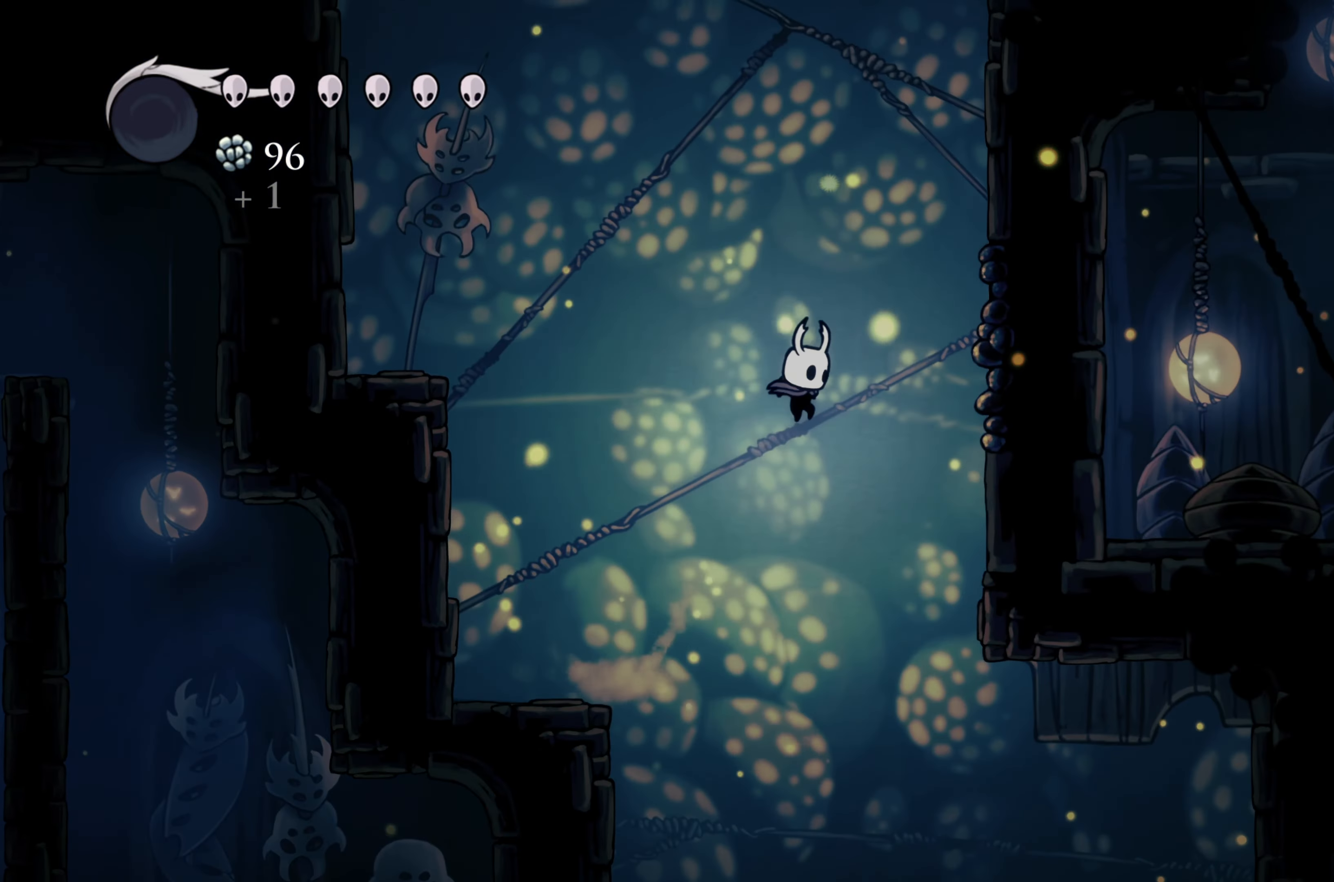
{"buttons": ["A"], "left_stick": "right", "right_stick": "center", "events": [[33, "R2", "down"], [100, "A", "up"], [250, "R2", "up"], [267, "A", "down"]]}
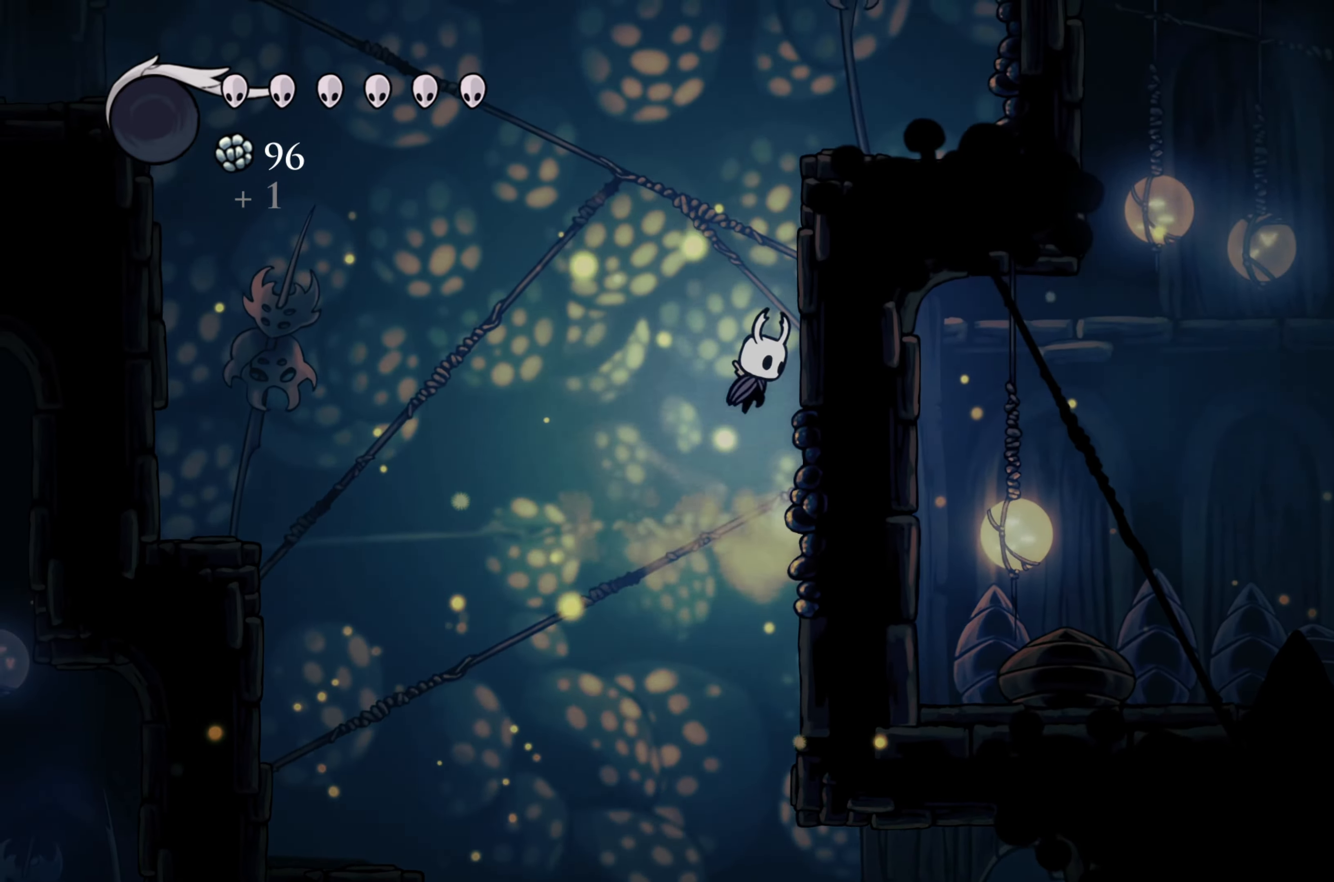
{"buttons": [], "left_stick": "right", "right_stick": "center", "events": [[83, "A", "up"], [150, "A", "down"], [467, "A", "up"]]}
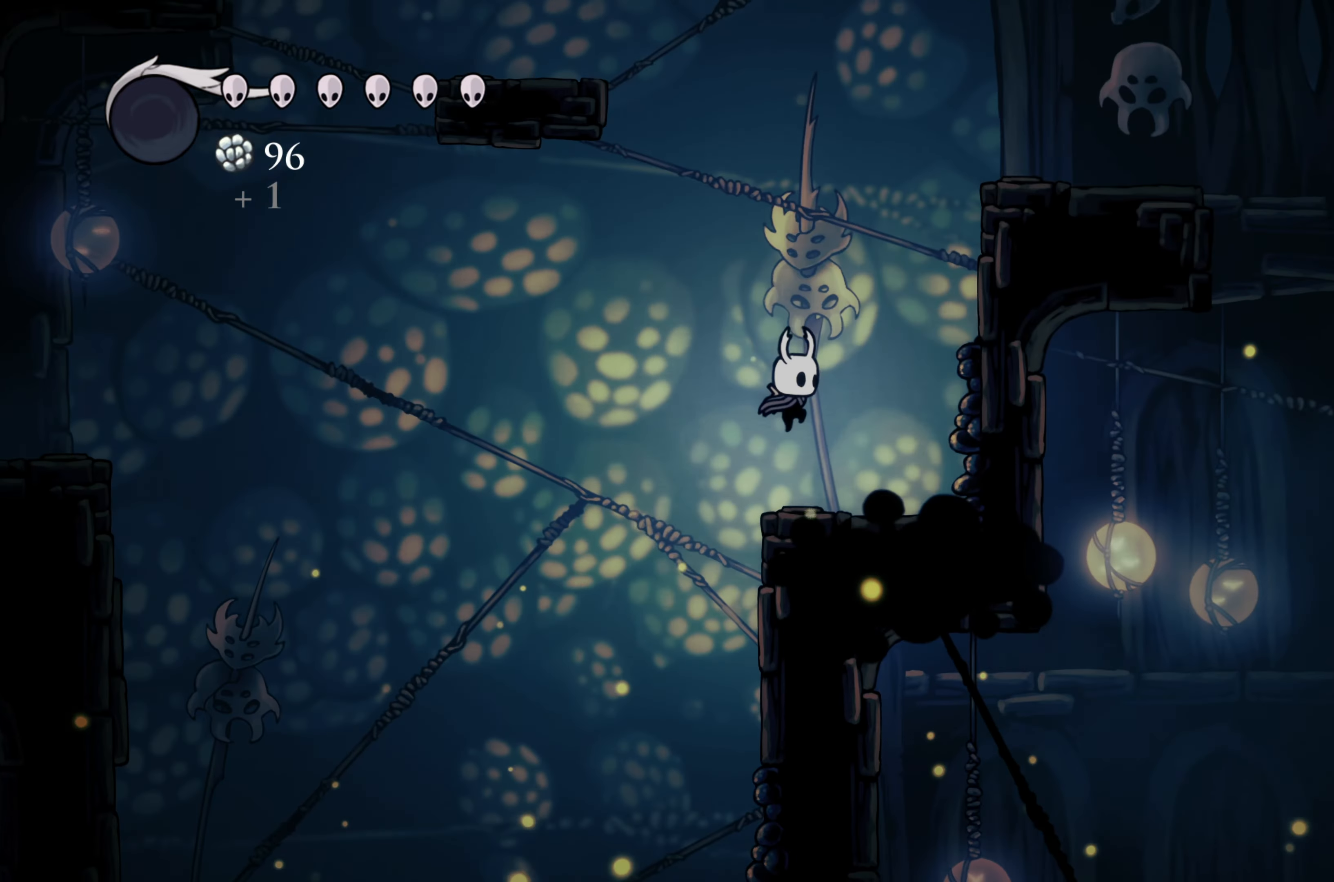
{"buttons": ["A"], "left_stick": "right", "right_stick": "center", "events": [[333, "A", "down"]]}
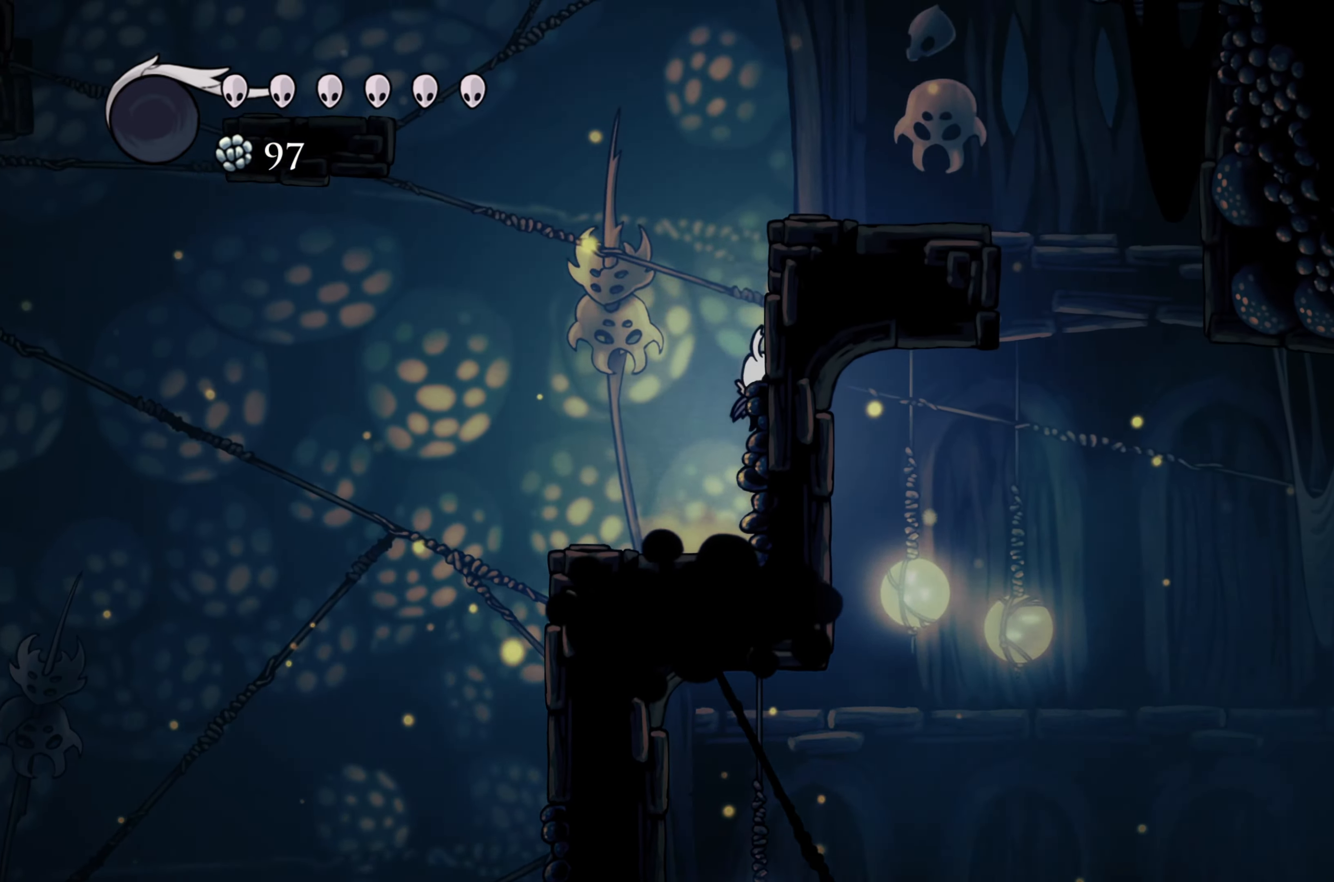
{"buttons": [], "left_stick": "right", "right_stick": "center", "events": [[400, "A", "up"]]}
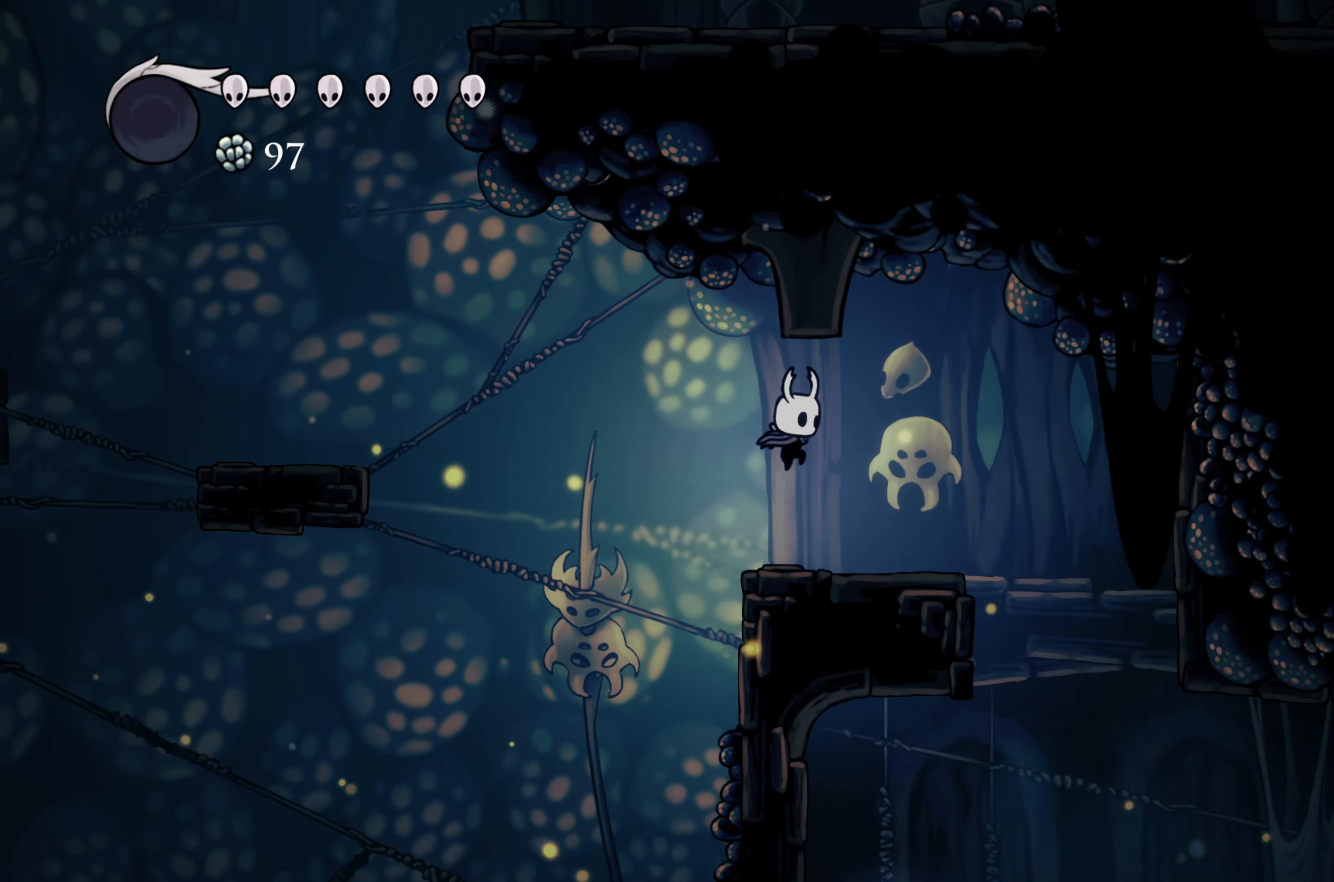
{"buttons": [], "left_stick": "right", "right_stick": "center", "events": []}
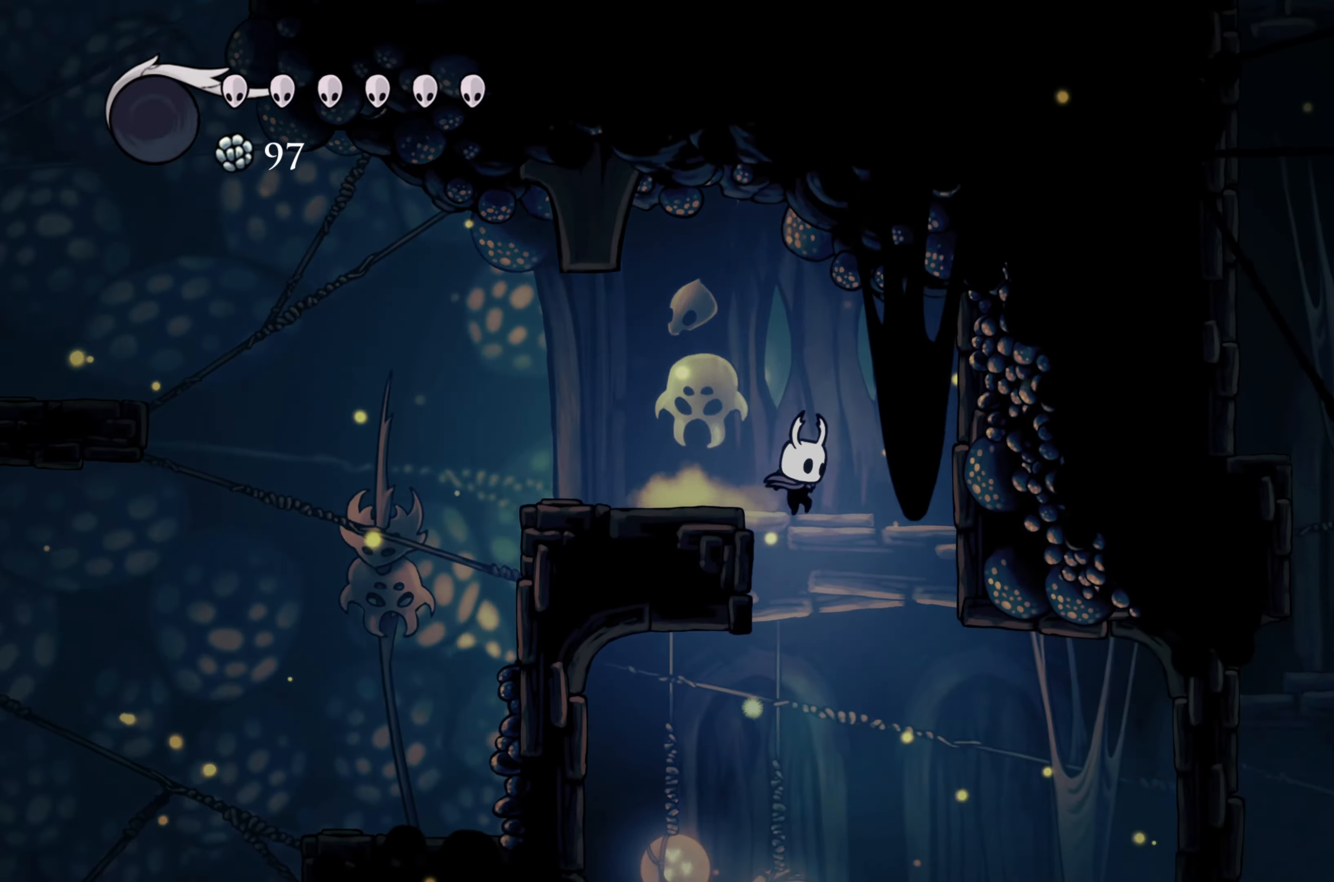
{"buttons": [], "left_stick": "right", "right_stick": "center", "events": [[34, "left_stick", "up-right"], [150, "left_stick", "center"], [217, "left_stick", "right"]]}
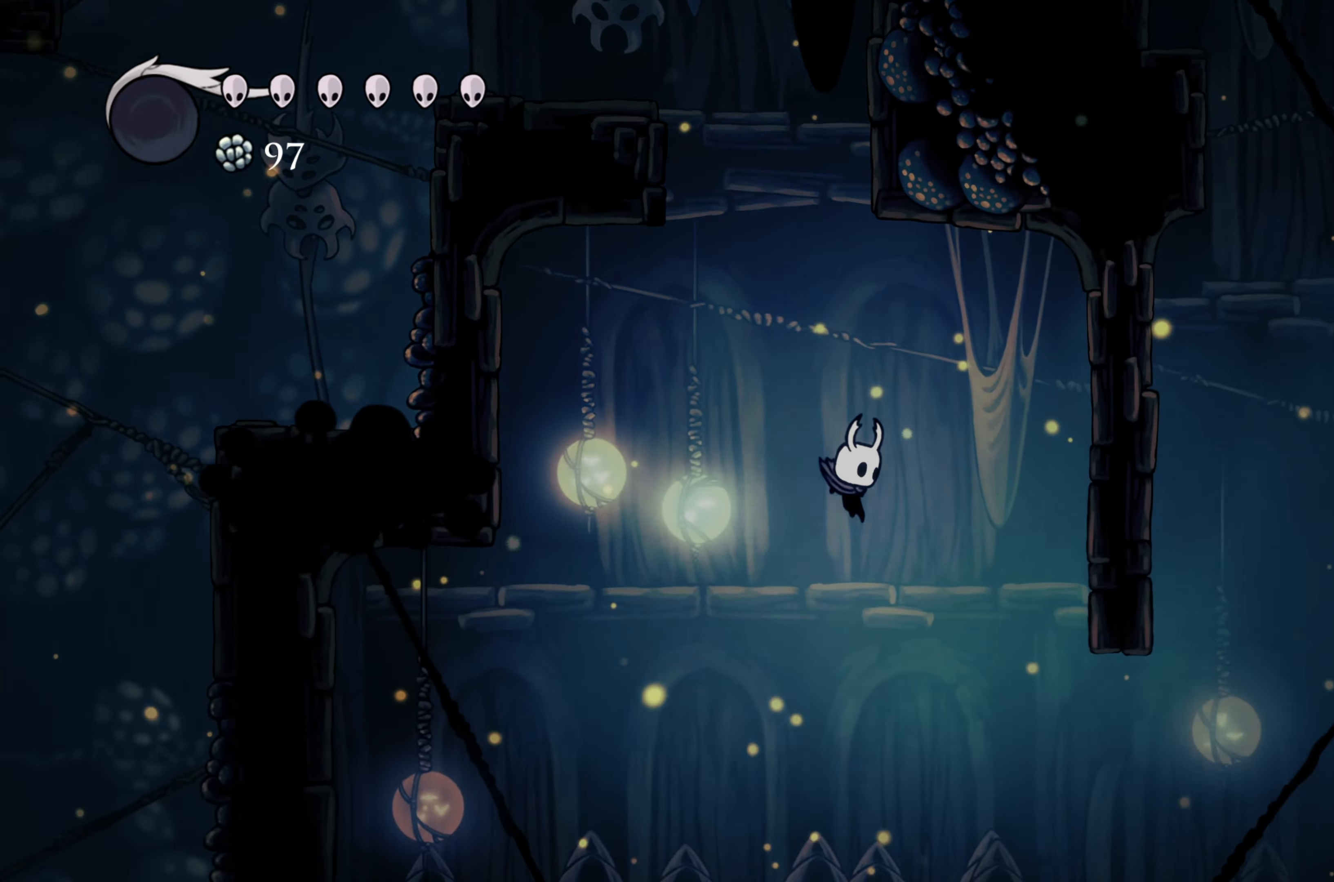
{"buttons": [], "left_stick": "right", "right_stick": "center", "events": []}
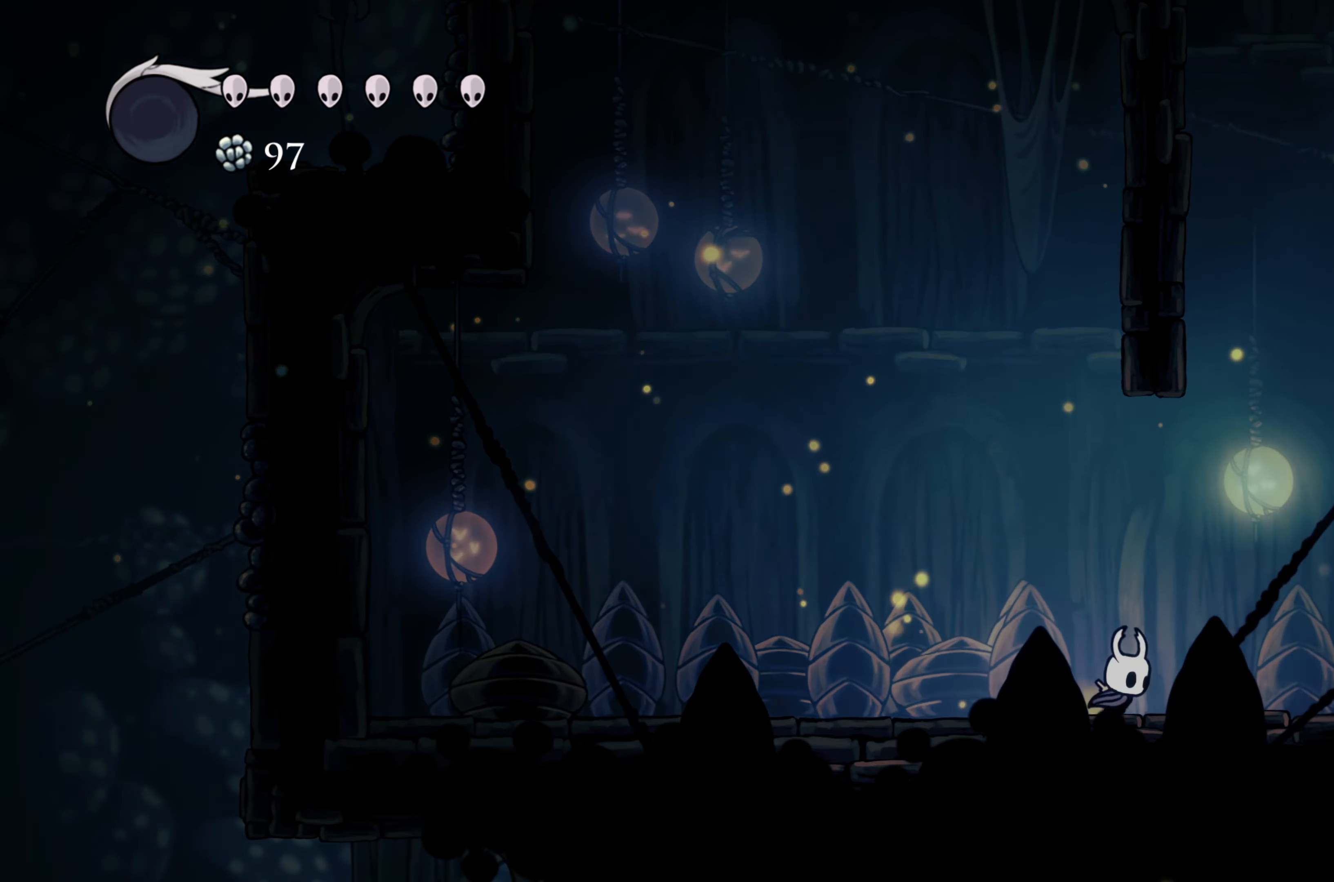
{"buttons": ["A"], "left_stick": "right", "right_stick": "center", "events": [[234, "A", "down"]]}
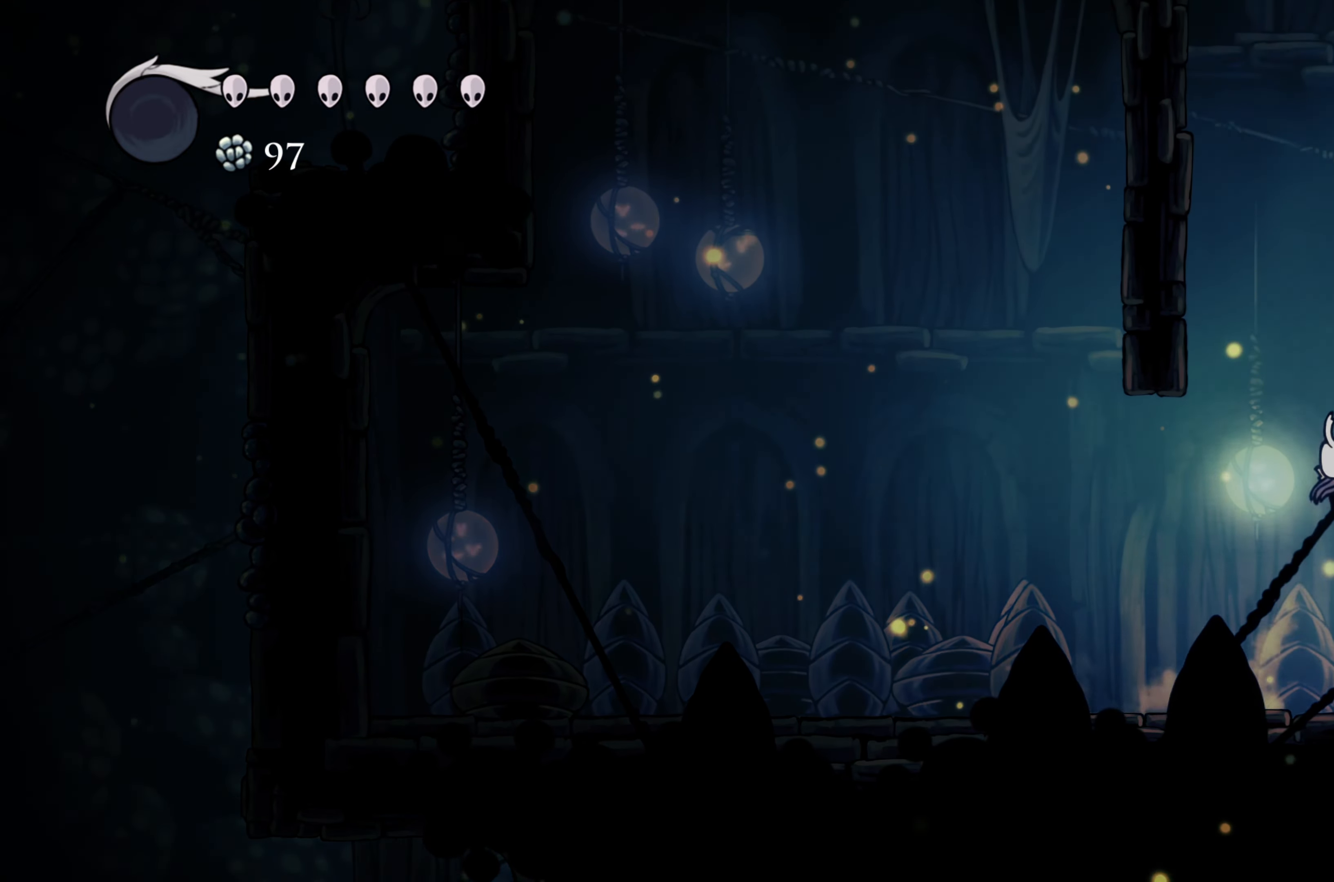
{"buttons": ["A"], "left_stick": "left", "right_stick": "center", "events": [[217, "A", "up"], [217, "left_stick", "up"], [234, "A", "down"], [317, "left_stick", "left"]]}
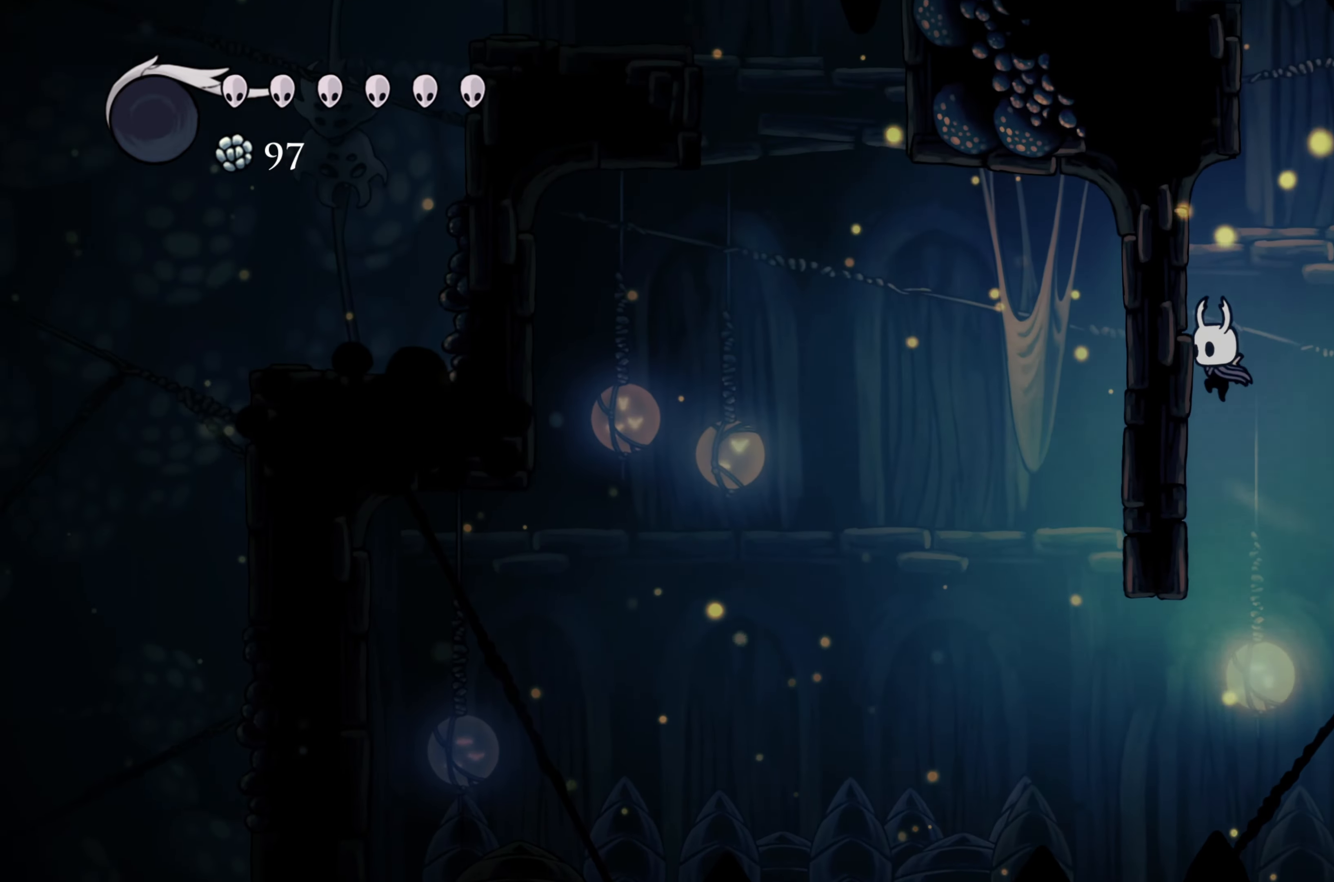
{"buttons": ["A"], "left_stick": "right", "right_stick": "center", "events": [[67, "left_stick", "right"], [400, "A", "up"], [434, "A", "down"]]}
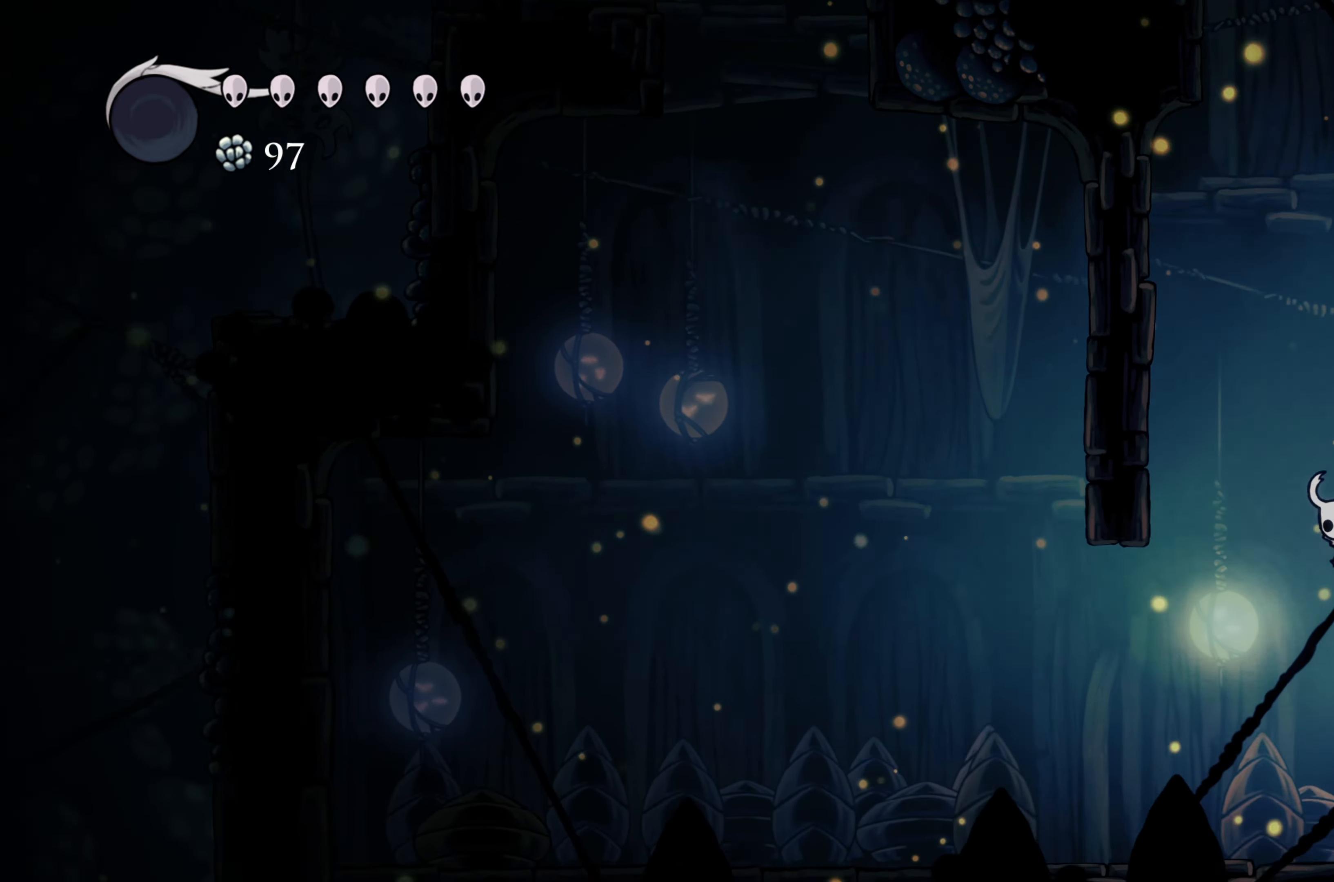
{"buttons": ["R2"], "left_stick": "up-left", "right_stick": "center", "events": [[250, "A", "up"], [400, "left_stick", "up-left"], [500, "R2", "down"]]}
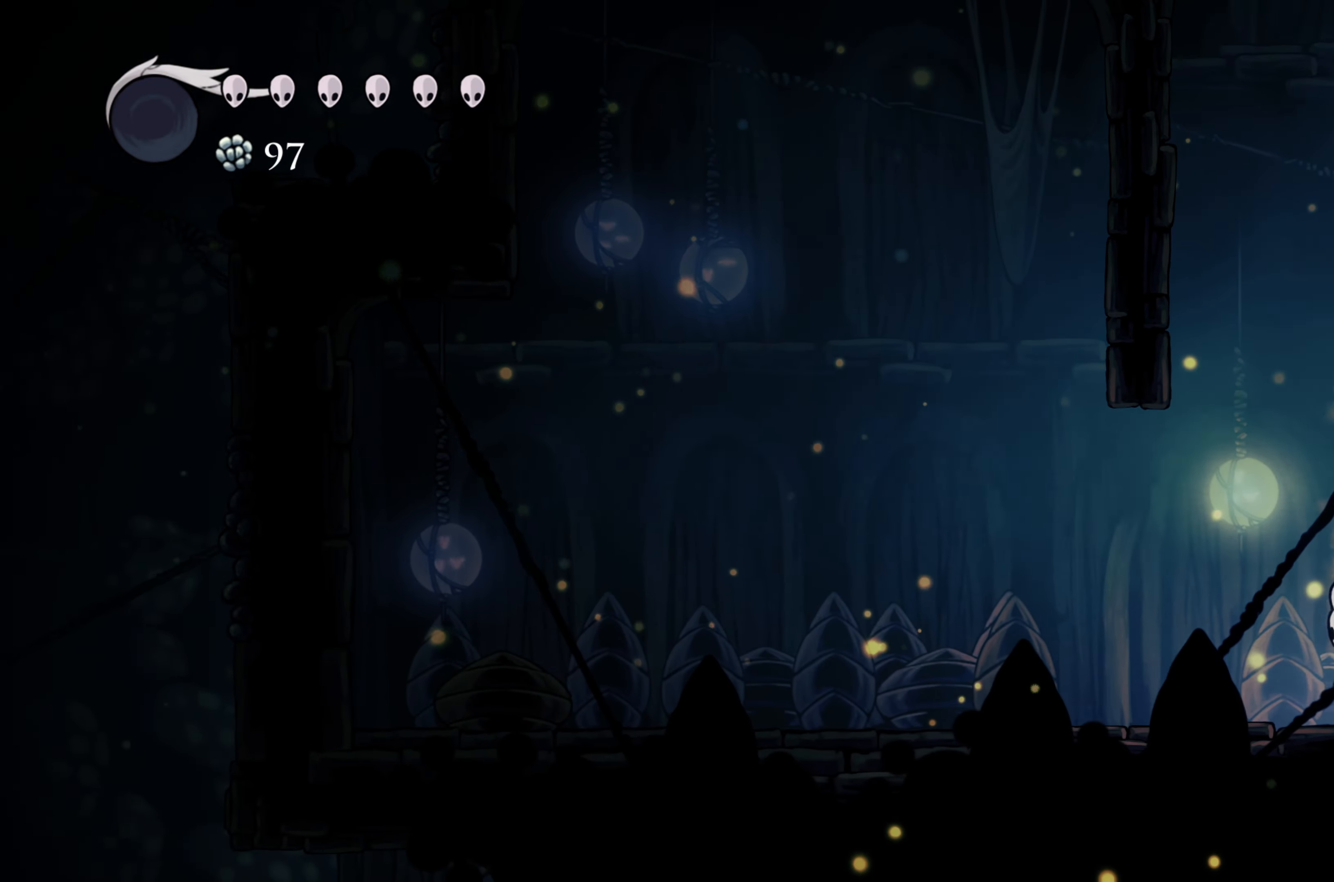
{"buttons": [], "left_stick": "center", "right_stick": "center", "events": [[417, "R2", "up"], [434, "left_stick", "center"]]}
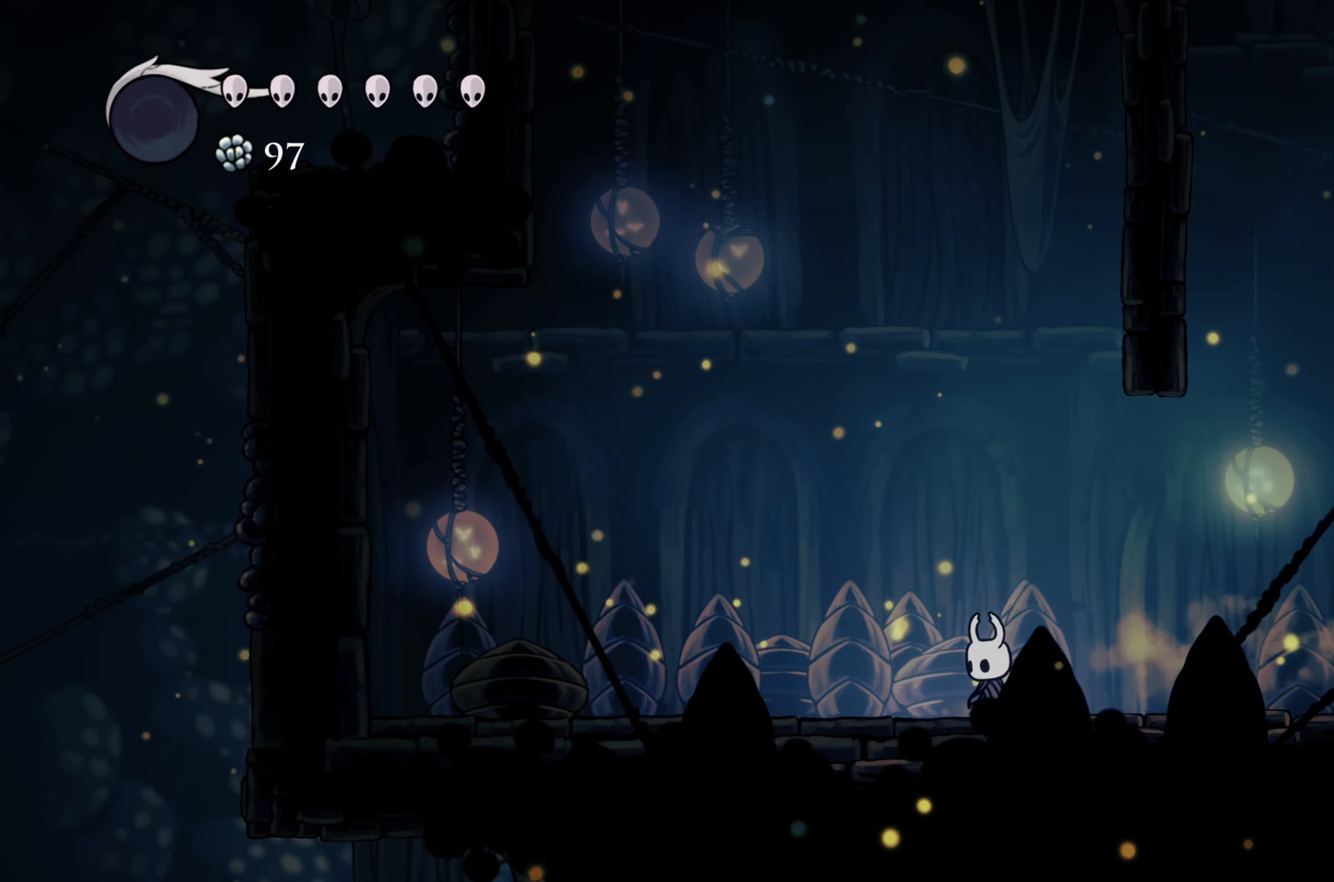
{"buttons": ["R2"], "left_stick": "right", "right_stick": "center", "events": [[134, "left_stick", "right"], [484, "R2", "down"]]}
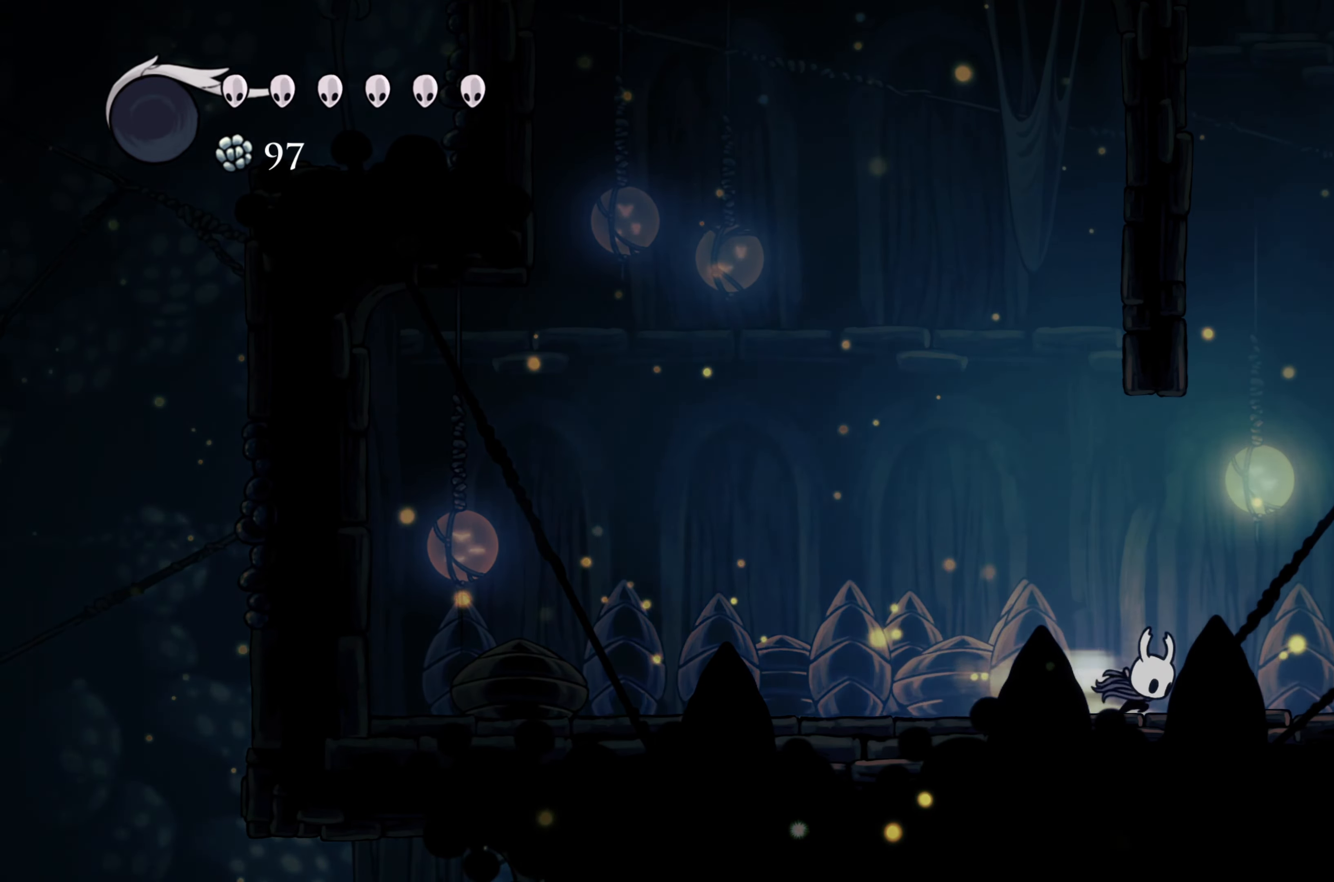
{"buttons": [], "left_stick": "right", "right_stick": "center", "events": [[150, "A", "down"], [184, "R2", "up"], [434, "A", "up"]]}
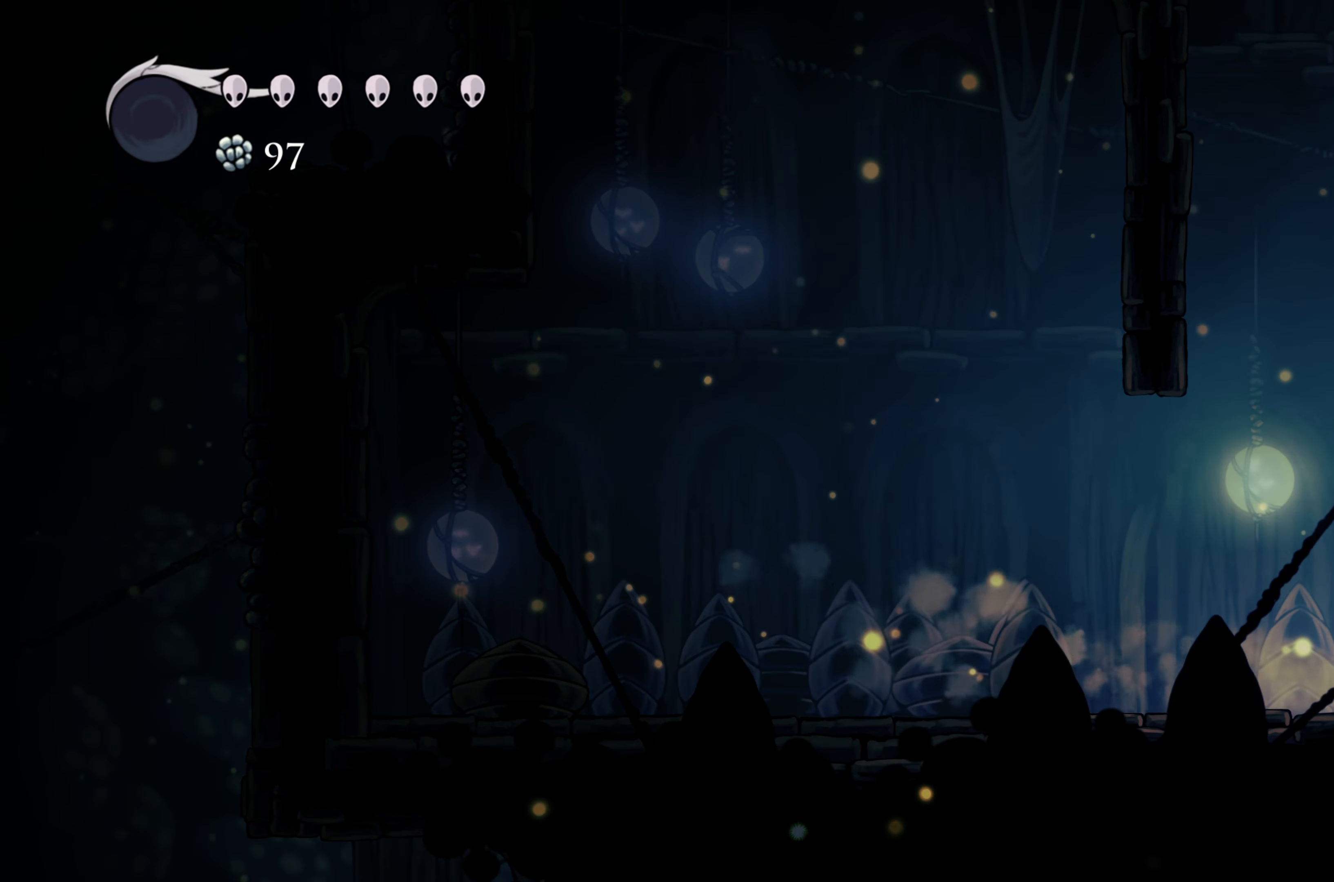
{"buttons": ["A"], "left_stick": "right", "right_stick": "center", "events": [[17, "A", "down"], [317, "A", "up"], [383, "A", "down"]]}
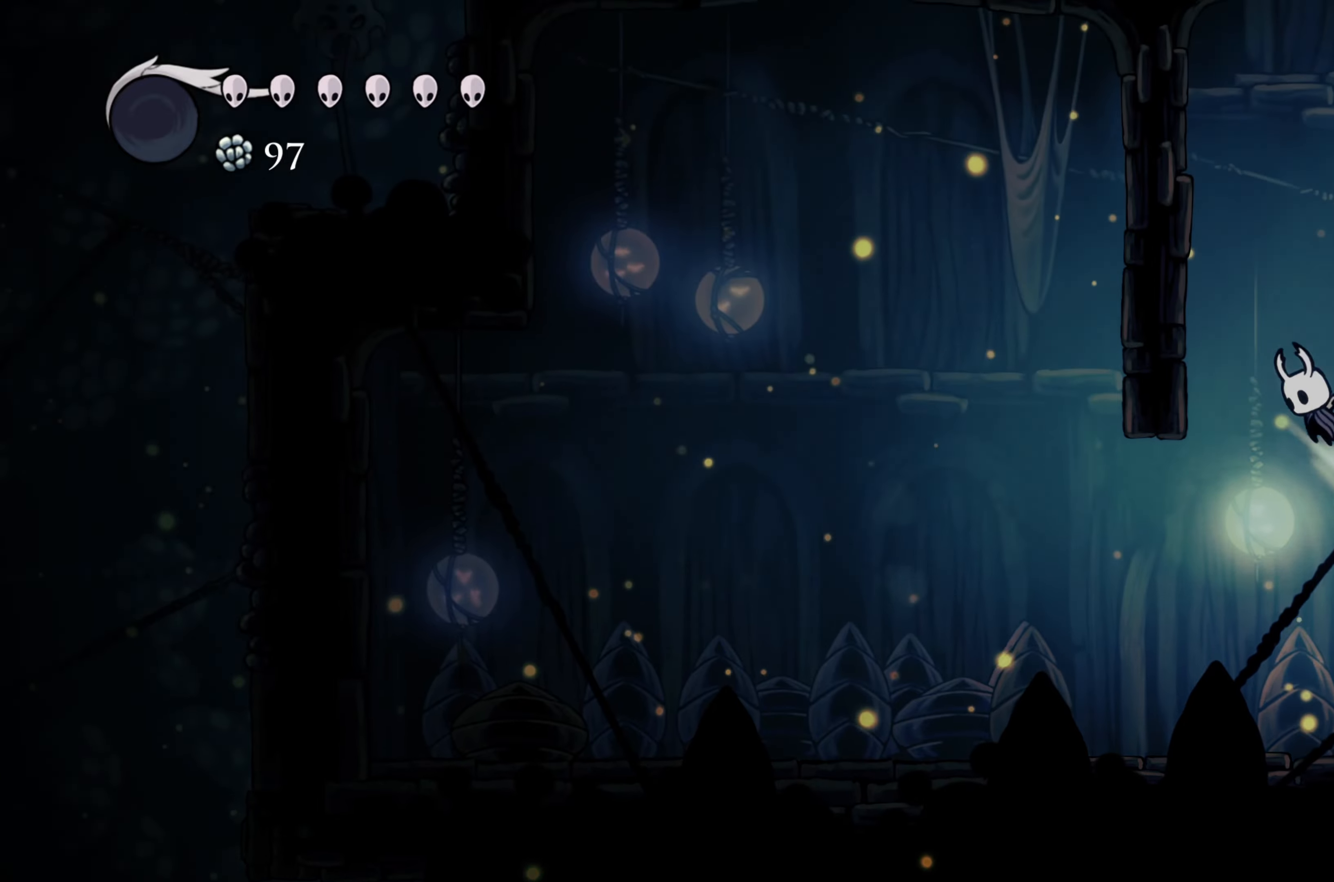
{"buttons": ["A"], "left_stick": "right", "right_stick": "center", "events": []}
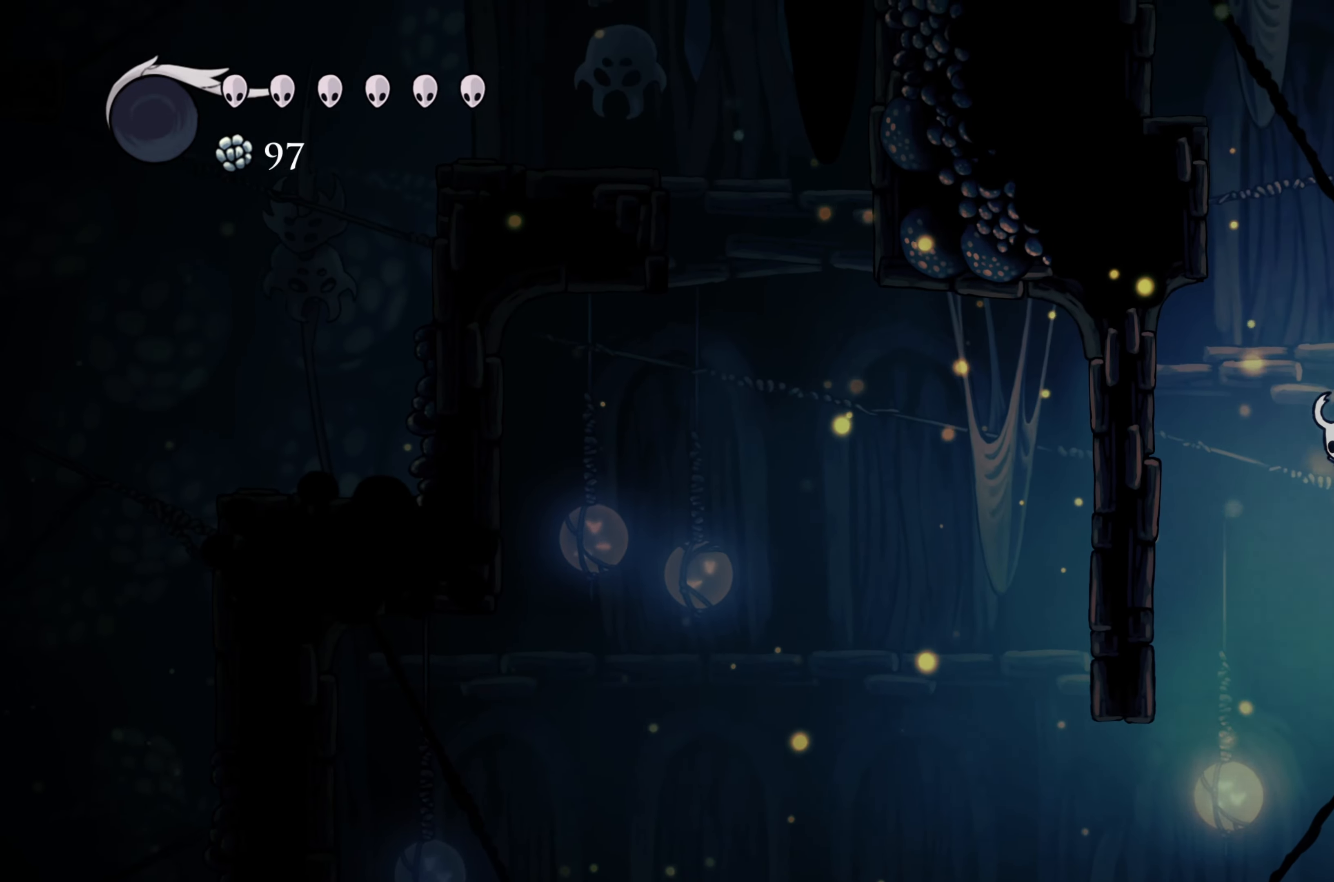
{"buttons": ["A"], "left_stick": "right", "right_stick": "center", "events": [[116, "A", "up"], [133, "A", "down"]]}
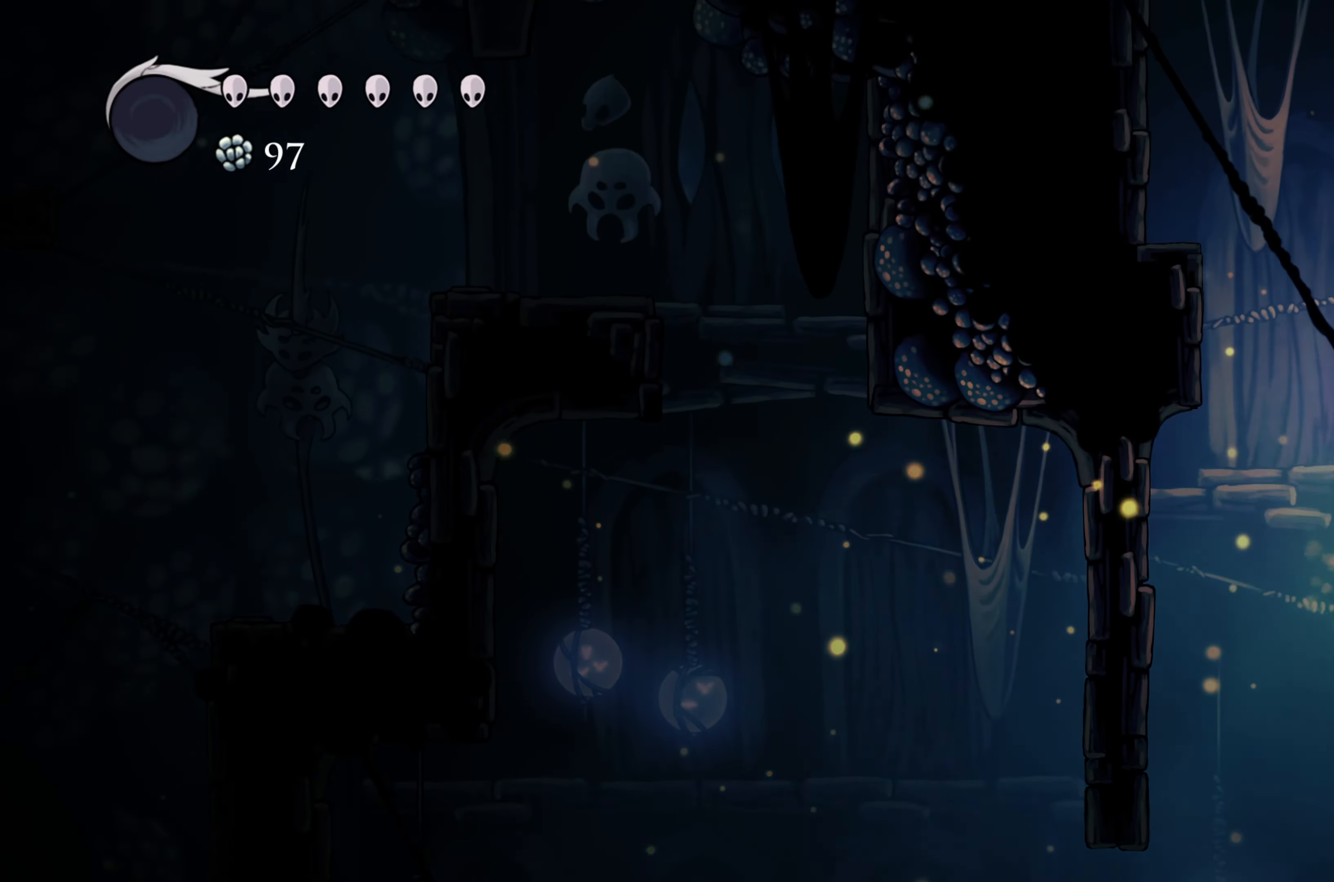
{"buttons": ["A"], "left_stick": "left", "right_stick": "center", "events": [[16, "A", "up"], [166, "left_stick", "center"], [350, "left_stick", "left"], [483, "A", "down"]]}
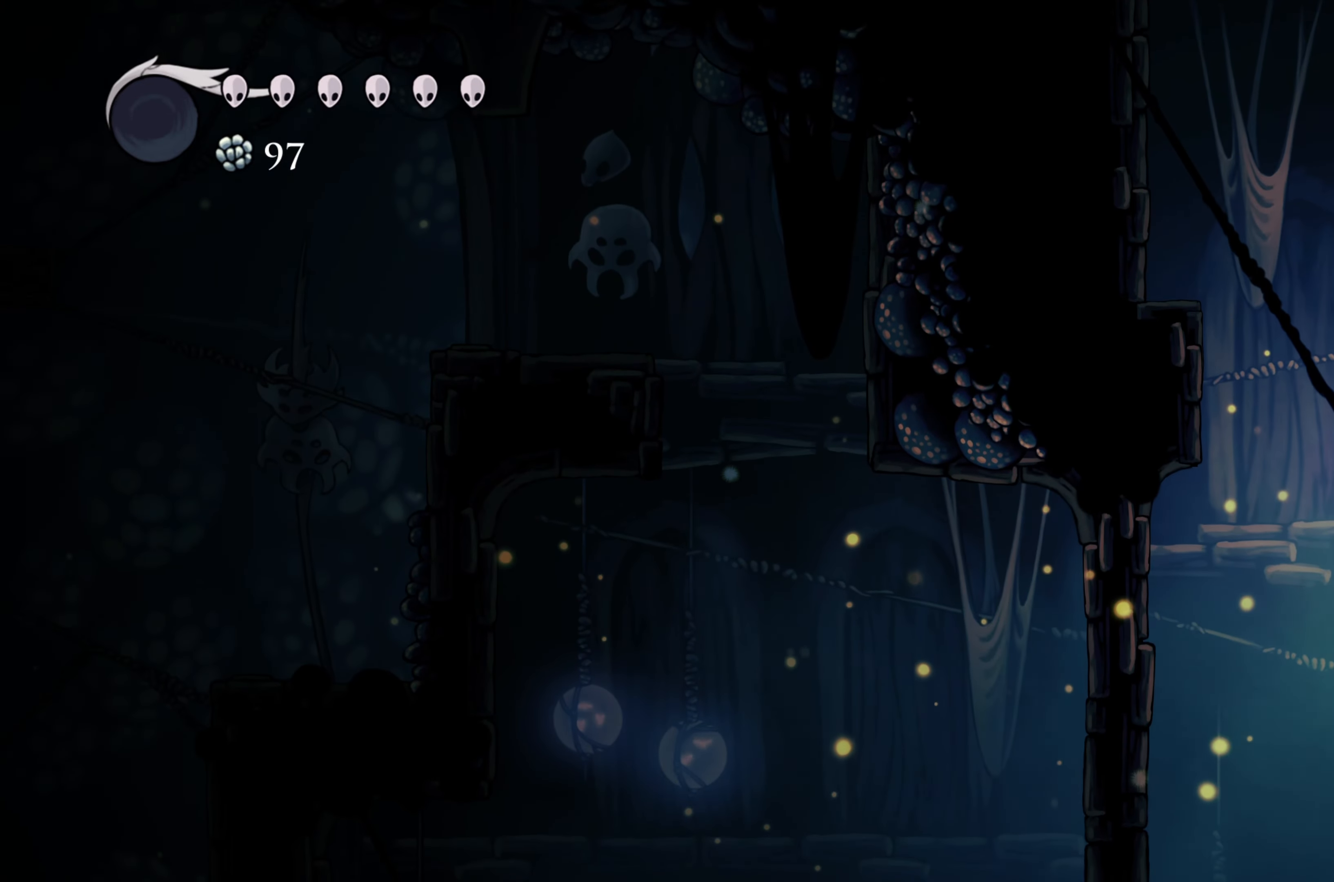
{"buttons": [], "left_stick": "left", "right_stick": "center", "events": [[466, "A", "up"]]}
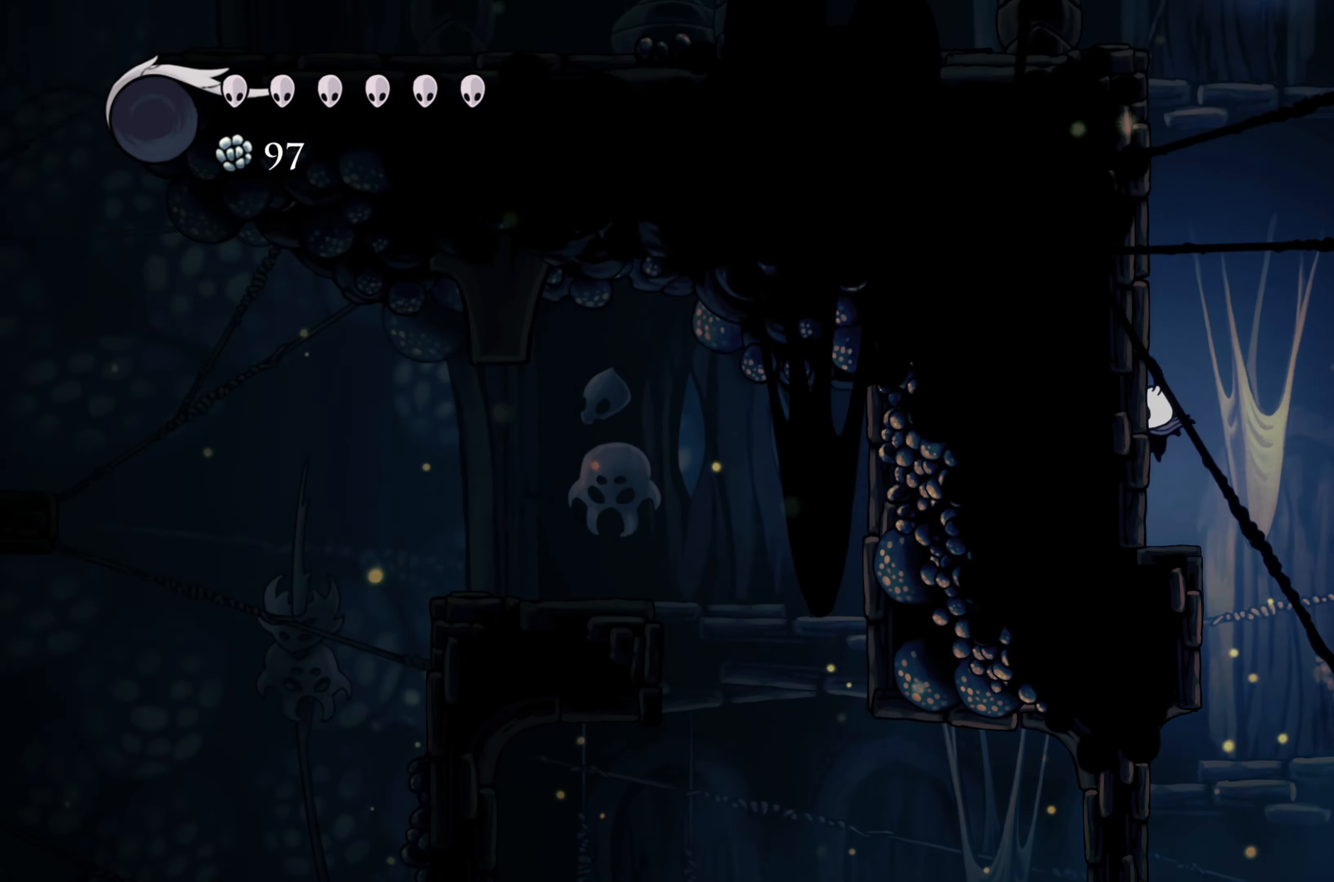
{"buttons": ["A"], "left_stick": "left", "right_stick": "center", "events": [[33, "A", "down"], [366, "A", "up"], [500, "A", "down"]]}
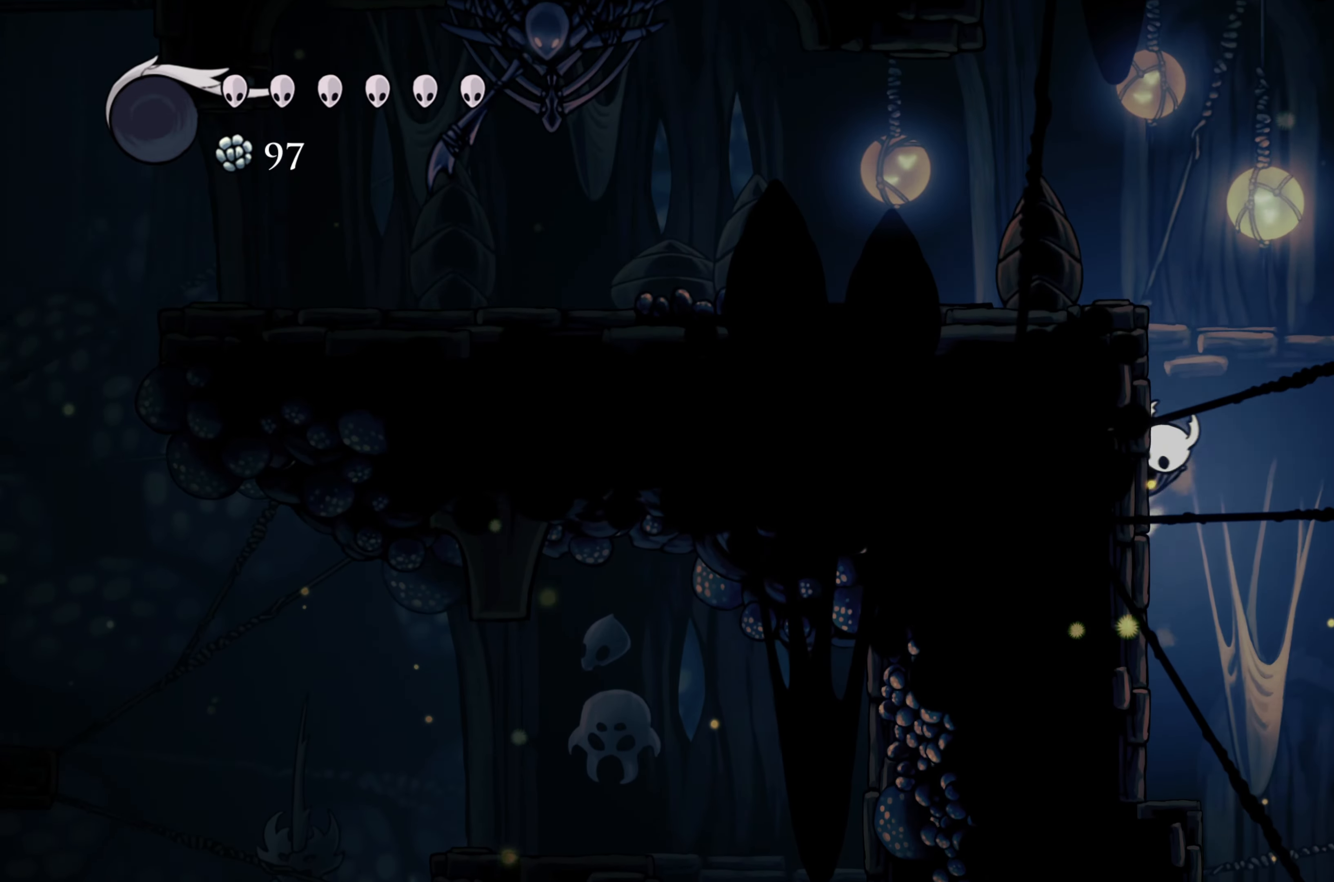
{"buttons": [], "left_stick": "right", "right_stick": "center", "events": [[100, "left_stick", "right"], [433, "A", "up"]]}
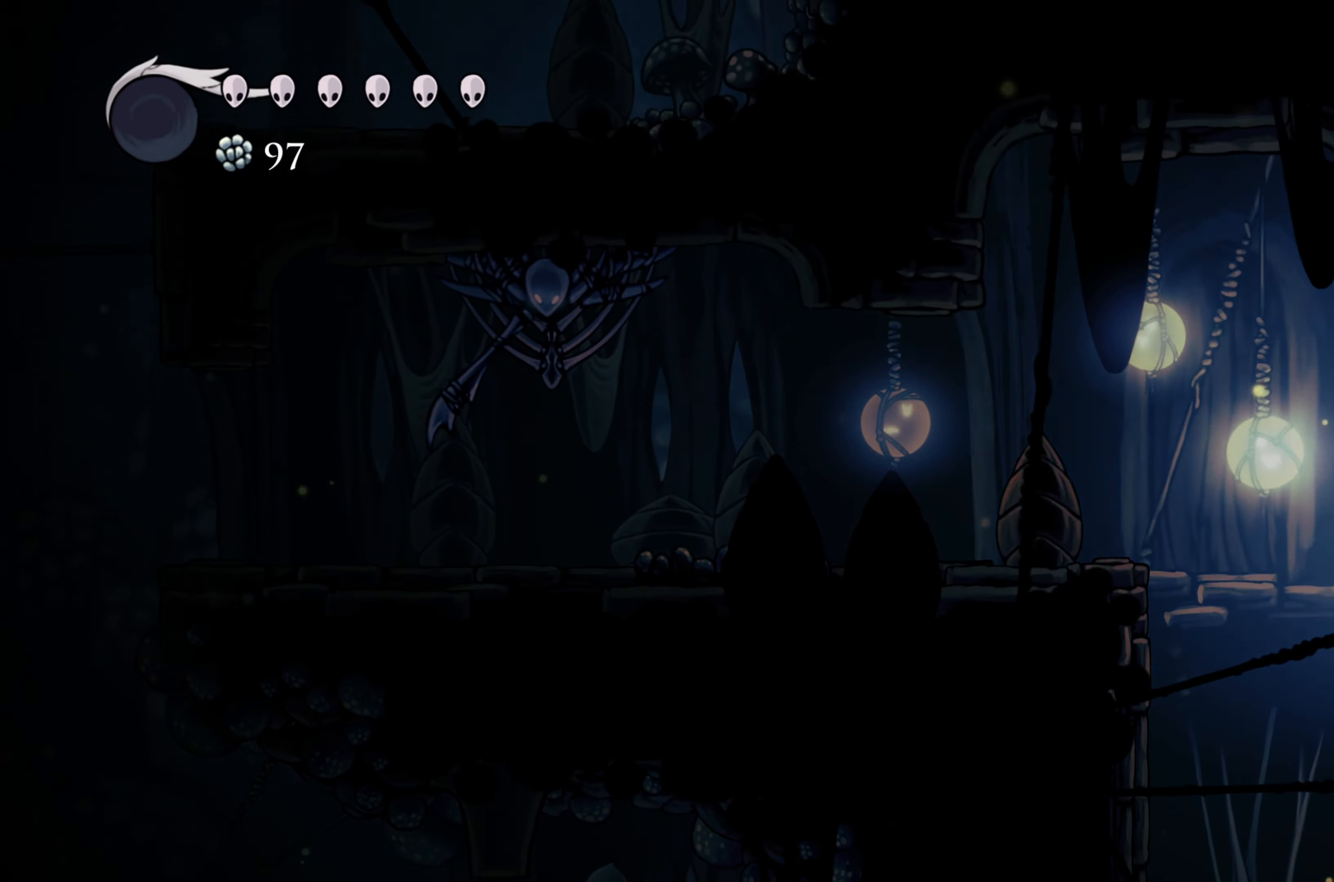
{"buttons": [], "left_stick": "center", "right_stick": "center", "events": [[16, "R2", "down"], [333, "R2", "up"], [383, "left_stick", "center"]]}
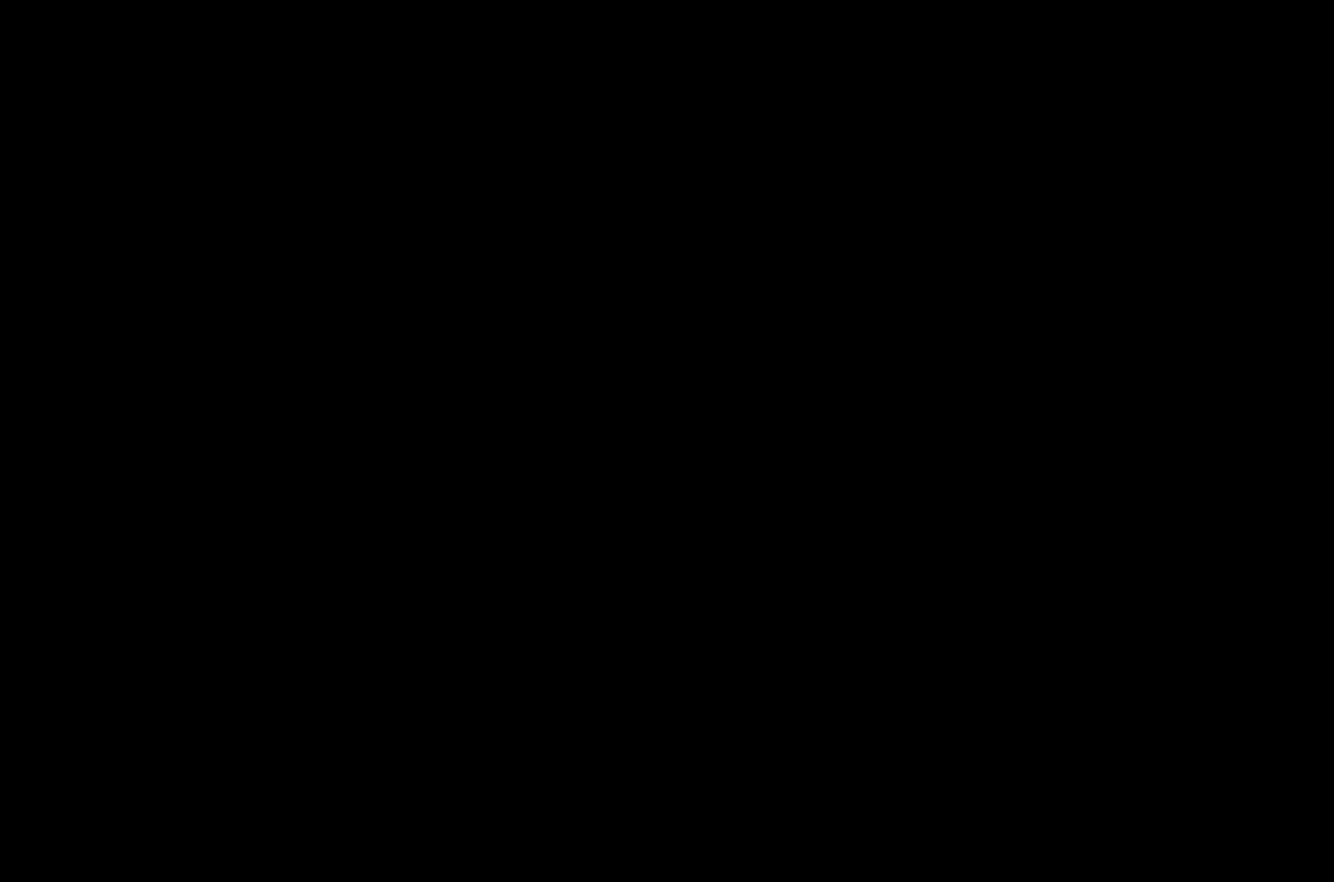
{"buttons": [], "left_stick": "center", "right_stick": "center", "events": []}